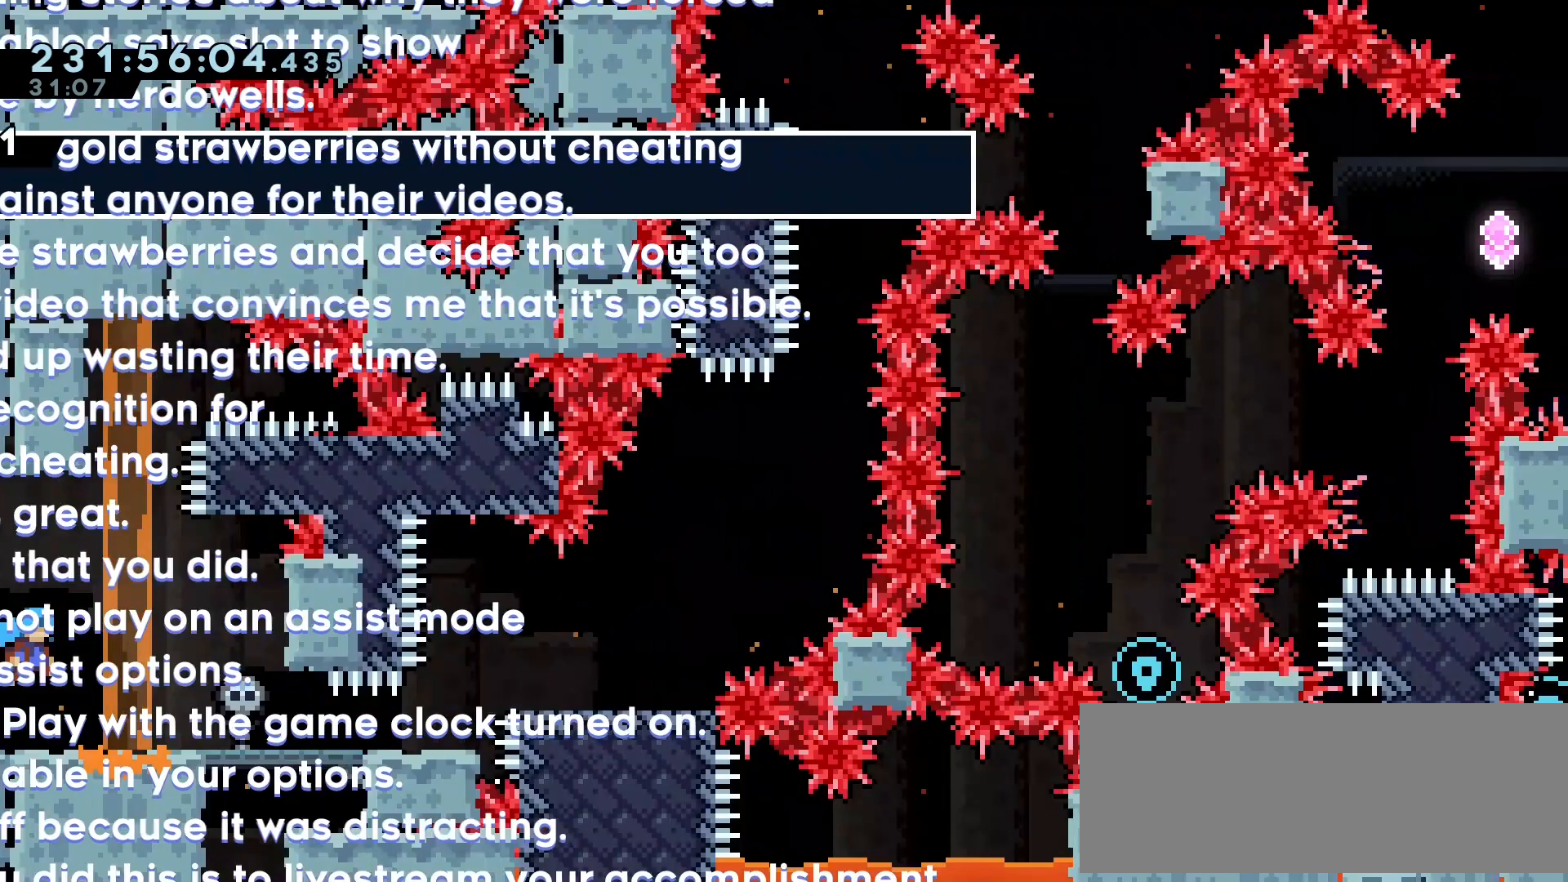
Gameplay with keyboard; each line is a JSON object with the keys held at the frame after it. "events" lists presses ("down") and releases ("up") of "dash", "demo", "down", "grab", "jump", "jump2", "left", "menu", "right", "talk" and "up" between this image and that frame as [ms after this image, input, new state], when the widget could be followed in between. No other keys are recorded. Mouse input is not recorded. Key names are as the overlay labels them; some are game actions (e.g. jump) rather than physical keys.
{"keys": [], "events": [[83, "right", "up"], [300, "jump", "up"]]}
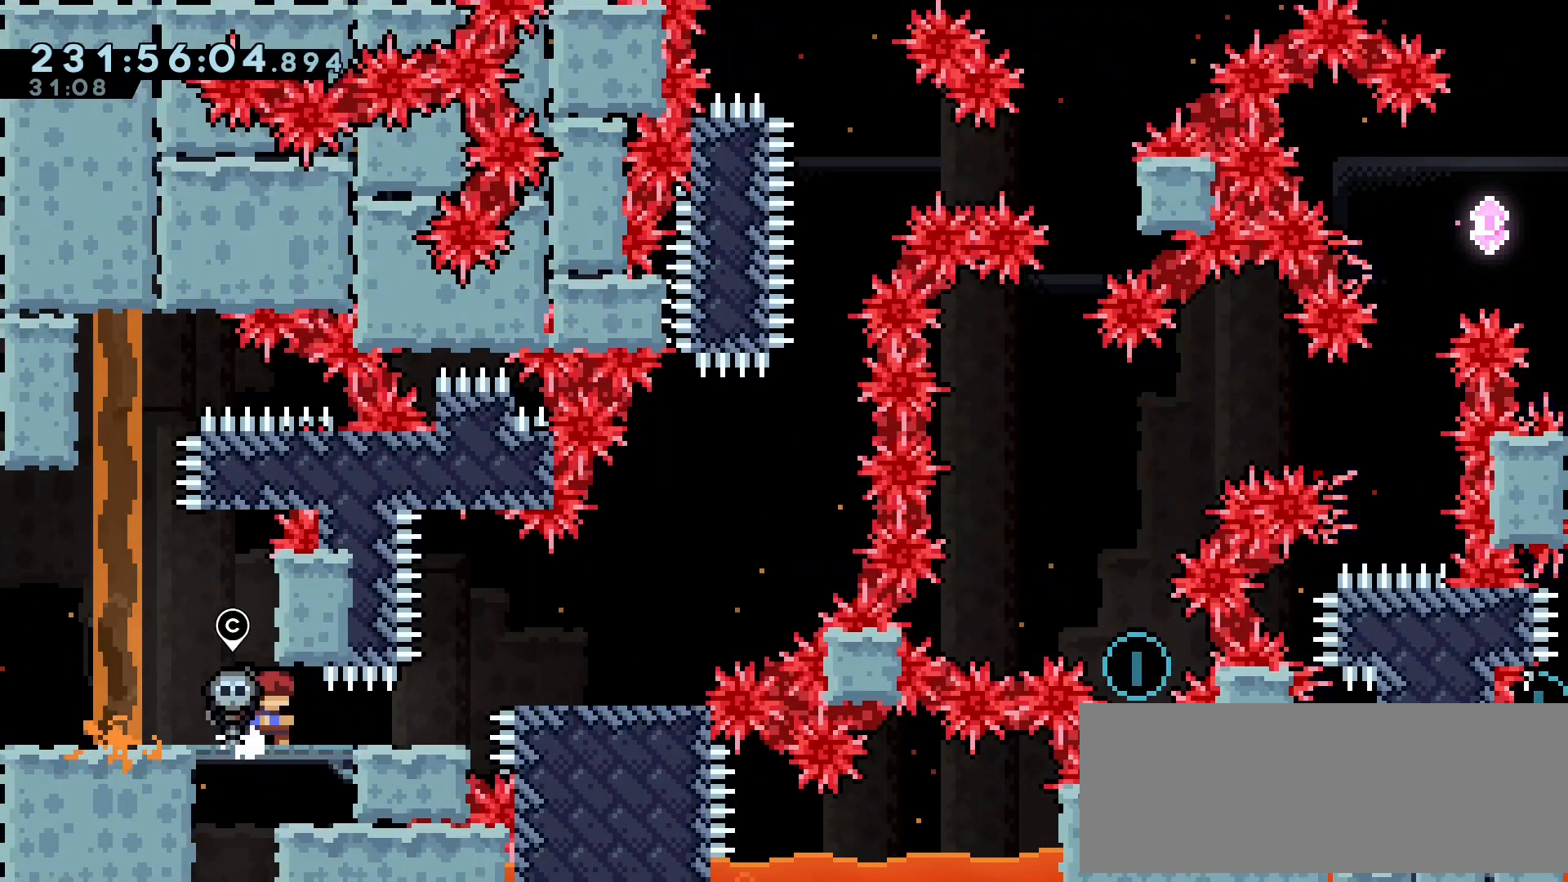
{"keys": [], "events": []}
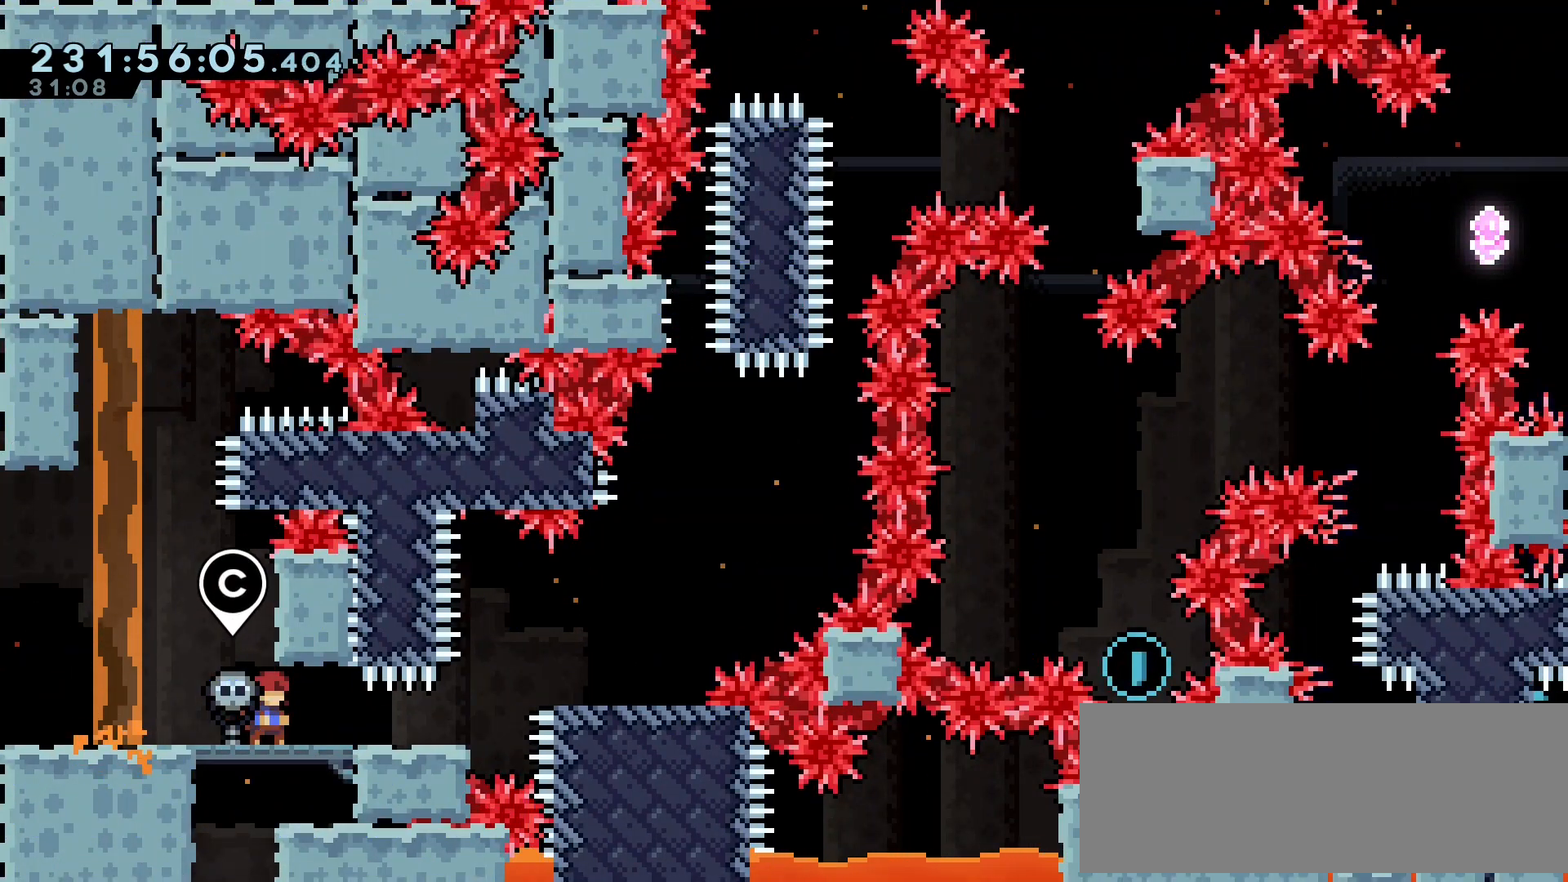
{"keys": [], "events": []}
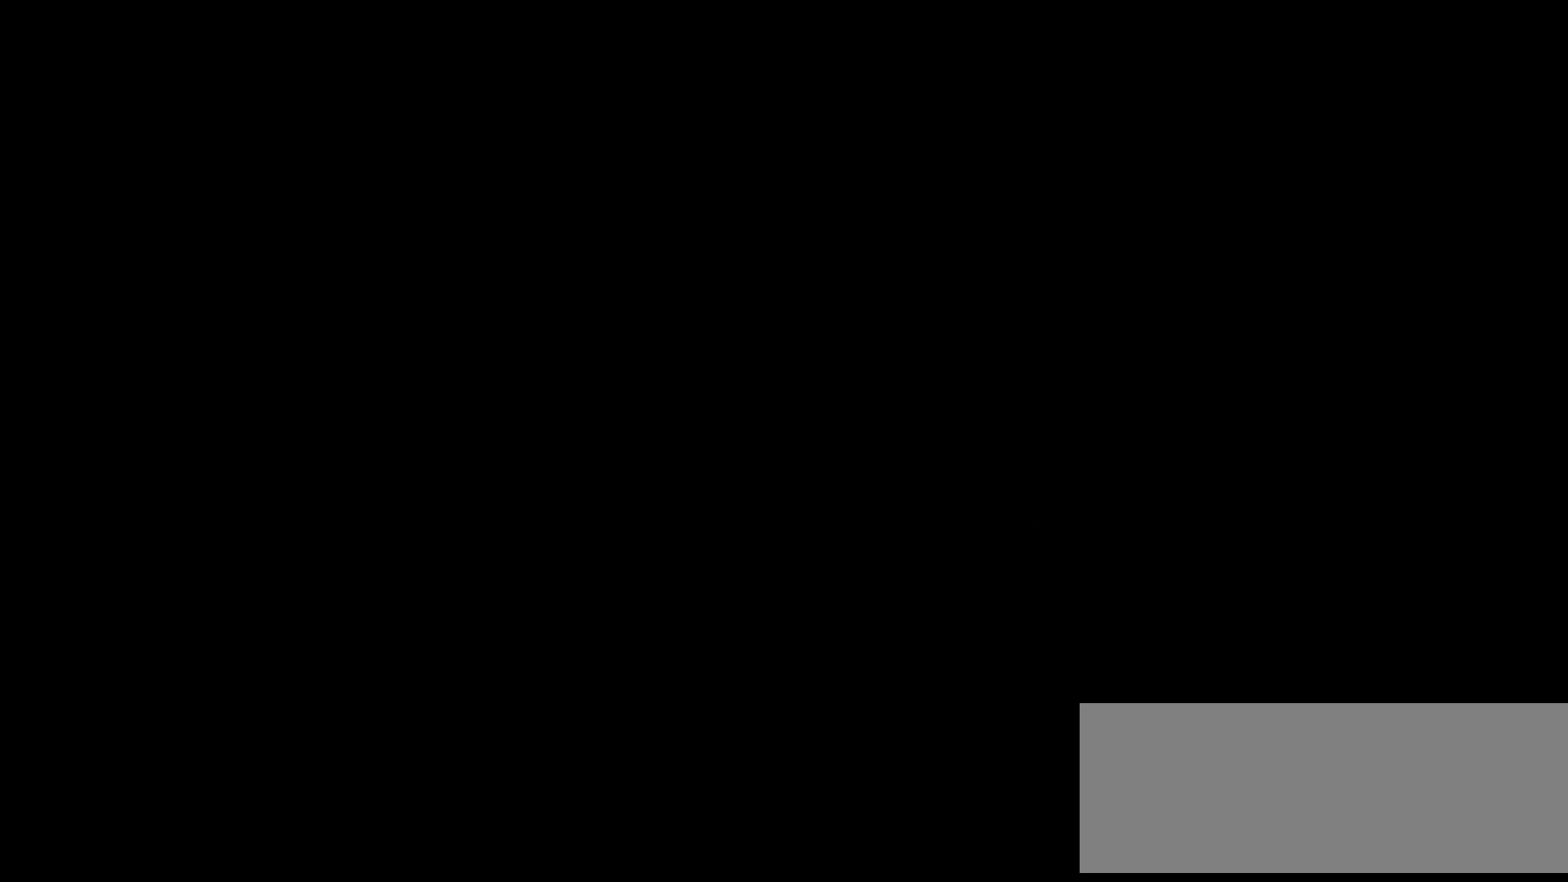
{"keys": ["right"], "events": [[317, "right", "down"], [383, "jump", "down"], [500, "jump", "up"]]}
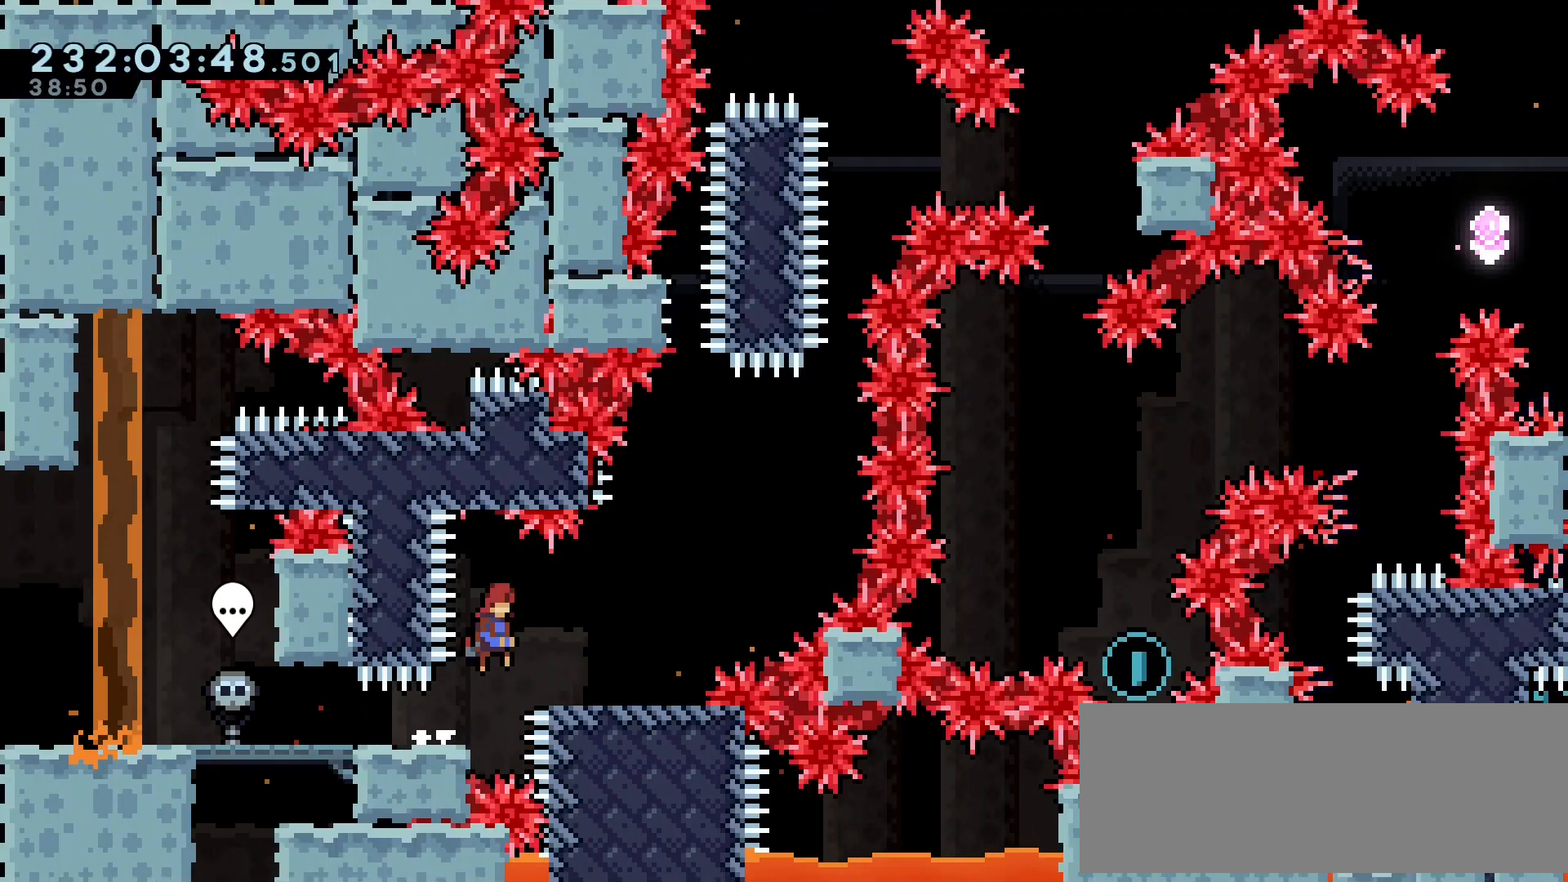
{"keys": ["jump", "right"], "events": [[233, "jump", "down"]]}
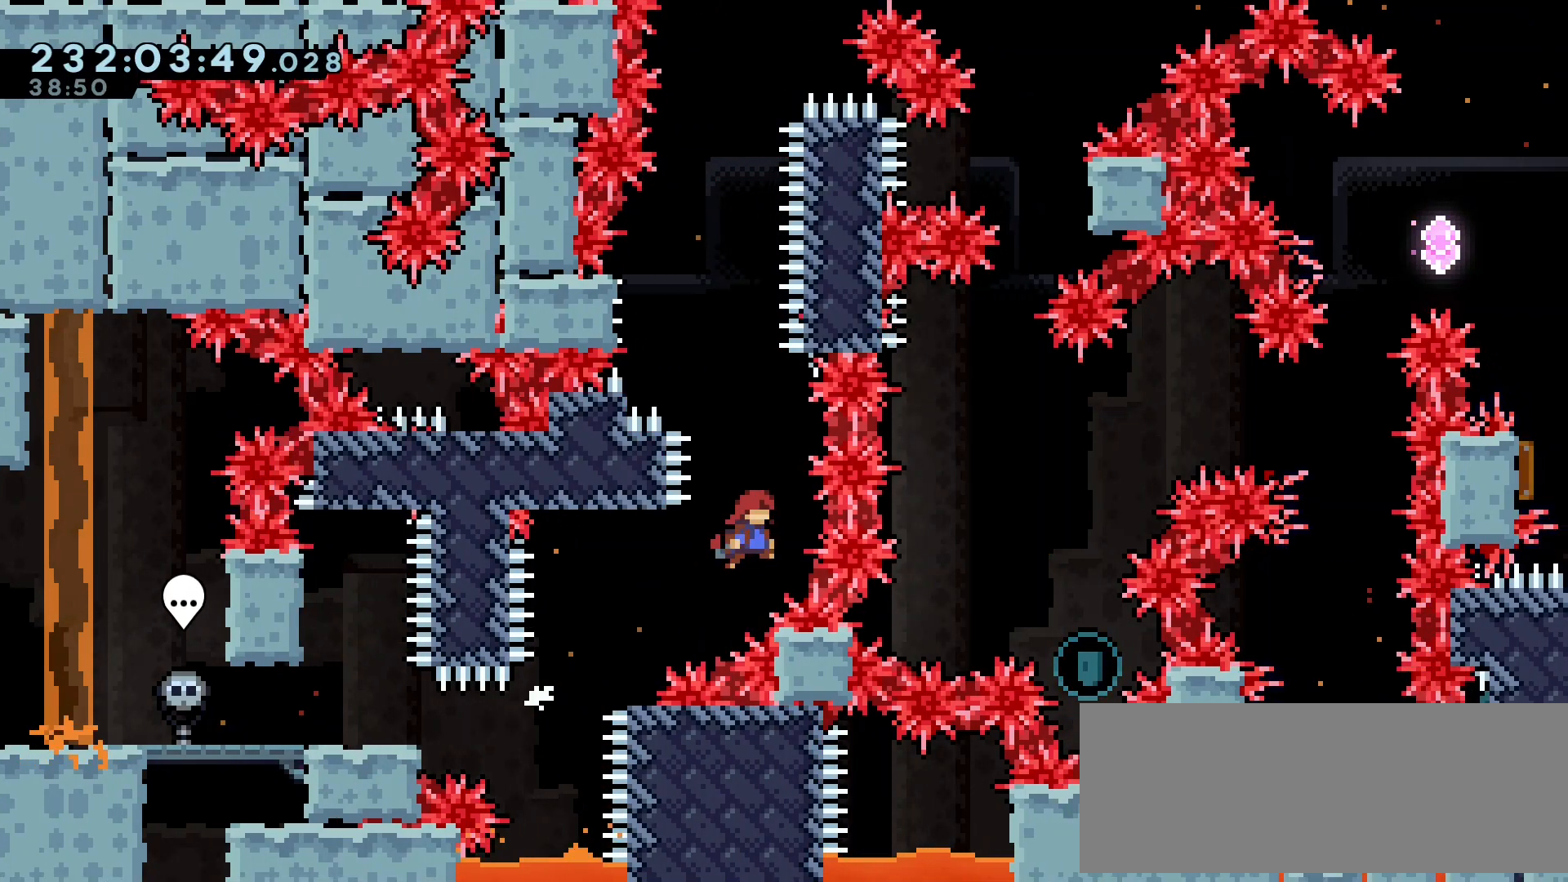
{"keys": [], "events": [[33, "dash", "down"], [50, "up", "down"], [67, "jump", "up"], [67, "right", "up"], [317, "up", "up"], [333, "dash", "up"], [333, "left", "down"], [467, "left", "up"]]}
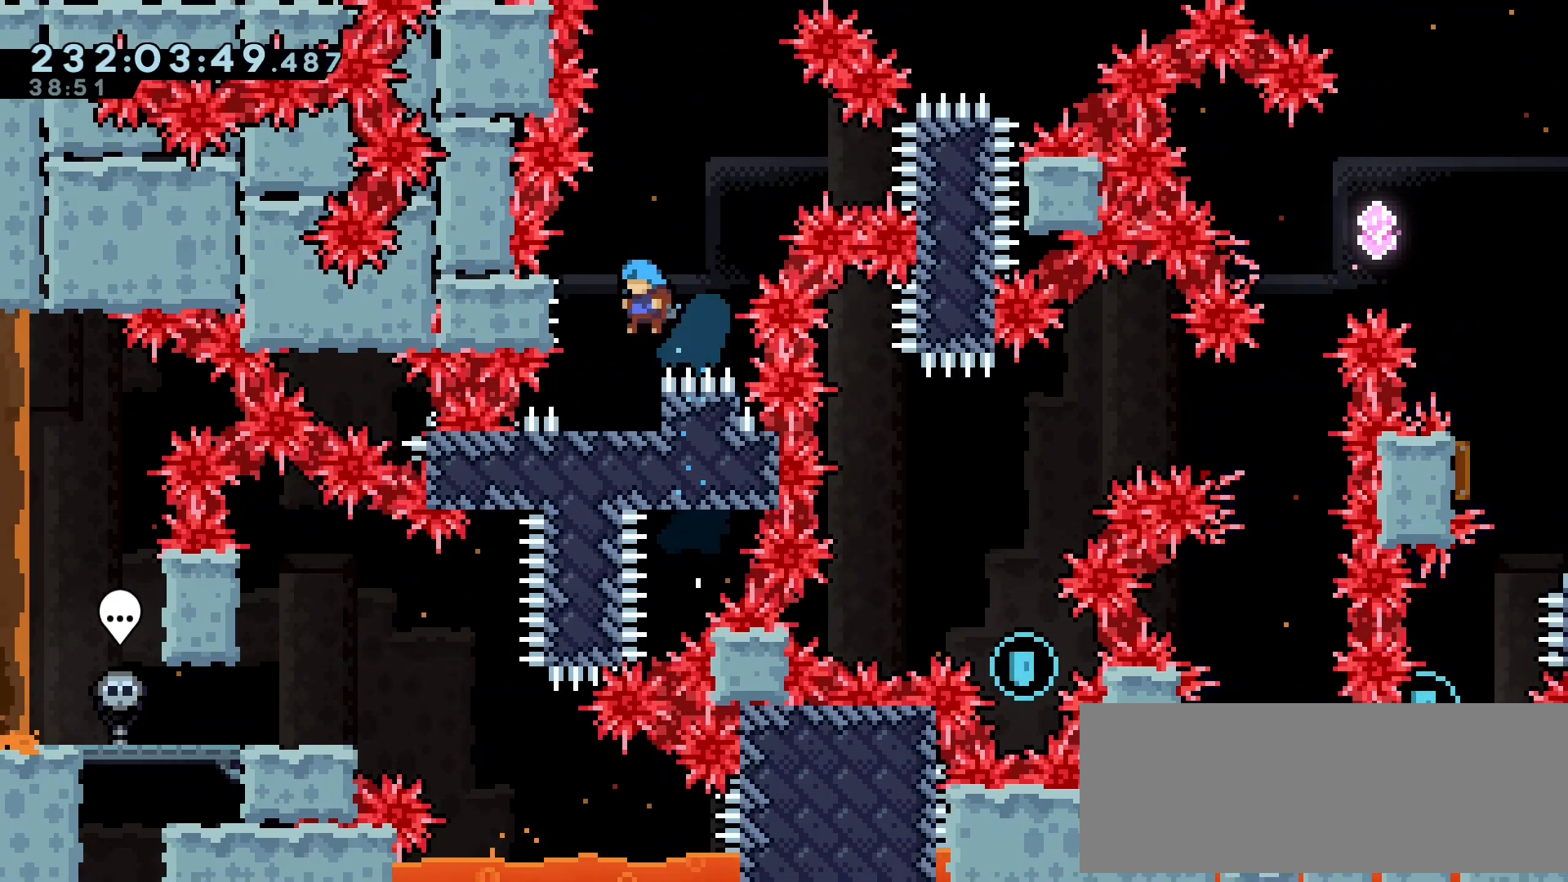
{"keys": ["right"], "events": [[217, "jump", "down"], [217, "left", "down"], [400, "jump", "up"], [483, "left", "up"], [483, "right", "down"]]}
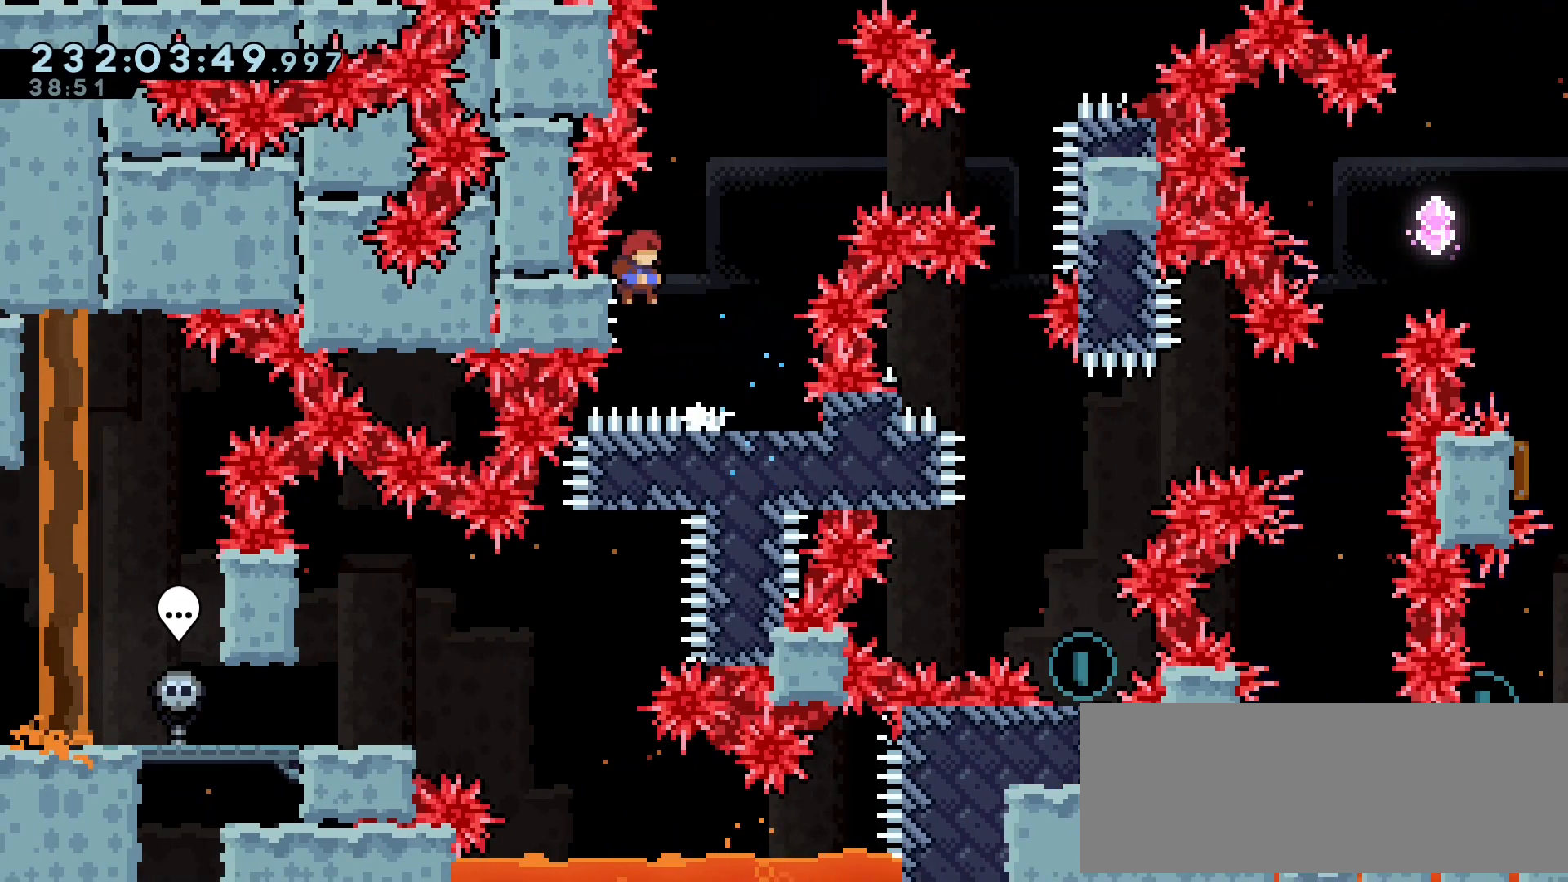
{"keys": ["right"]}
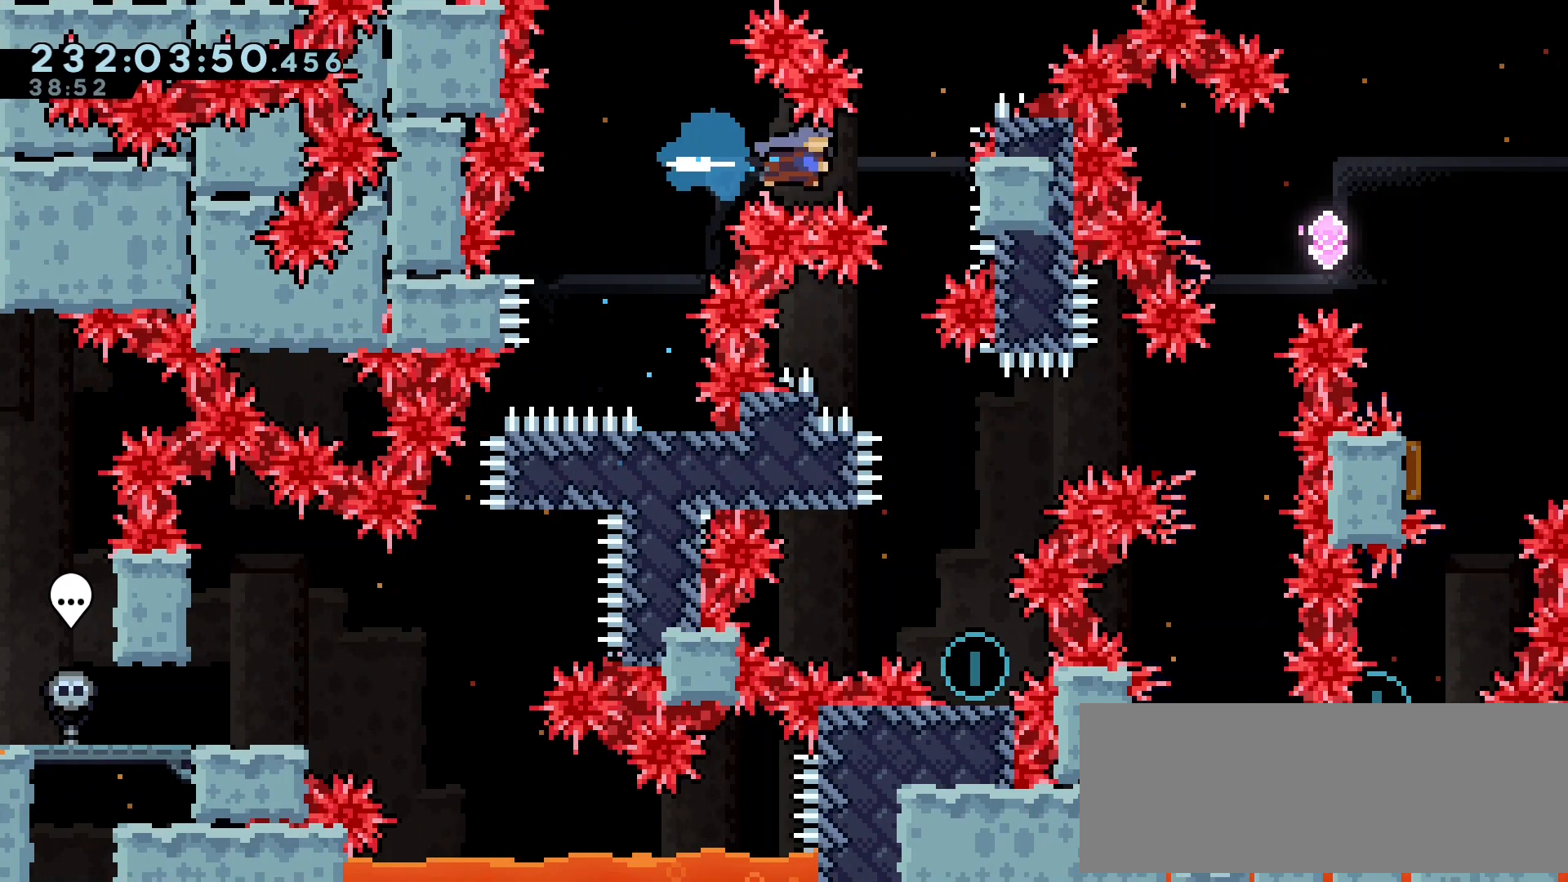
{"keys": ["right"], "events": [[167, "left", "down"], [200, "right", "up"], [350, "left", "up"], [350, "right", "down"]]}
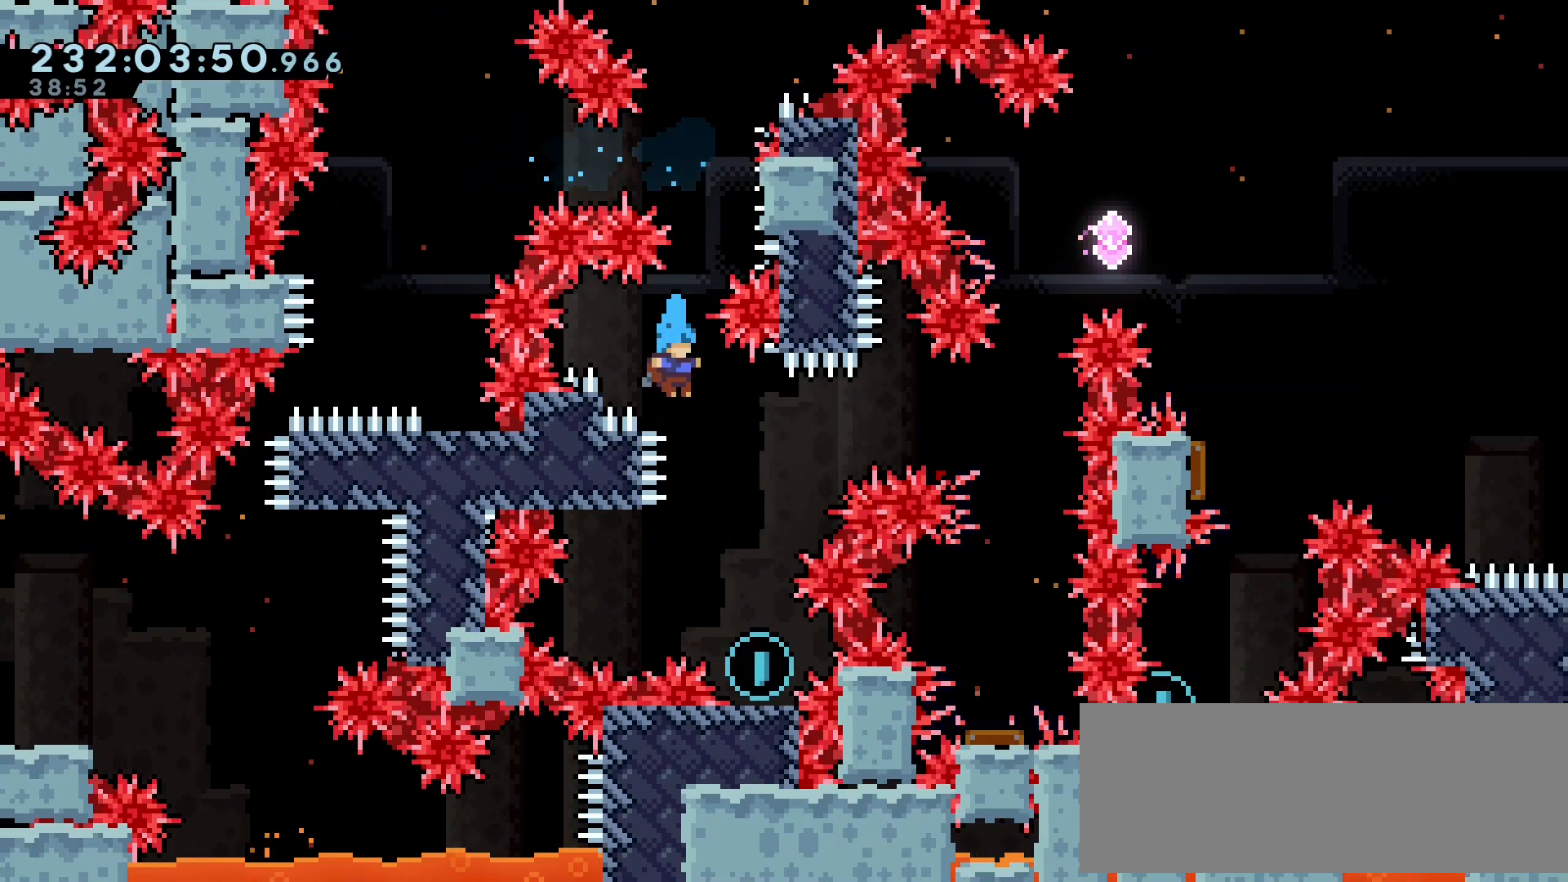
{"keys": ["jump"], "events": [[167, "right", "up"], [433, "jump", "down"]]}
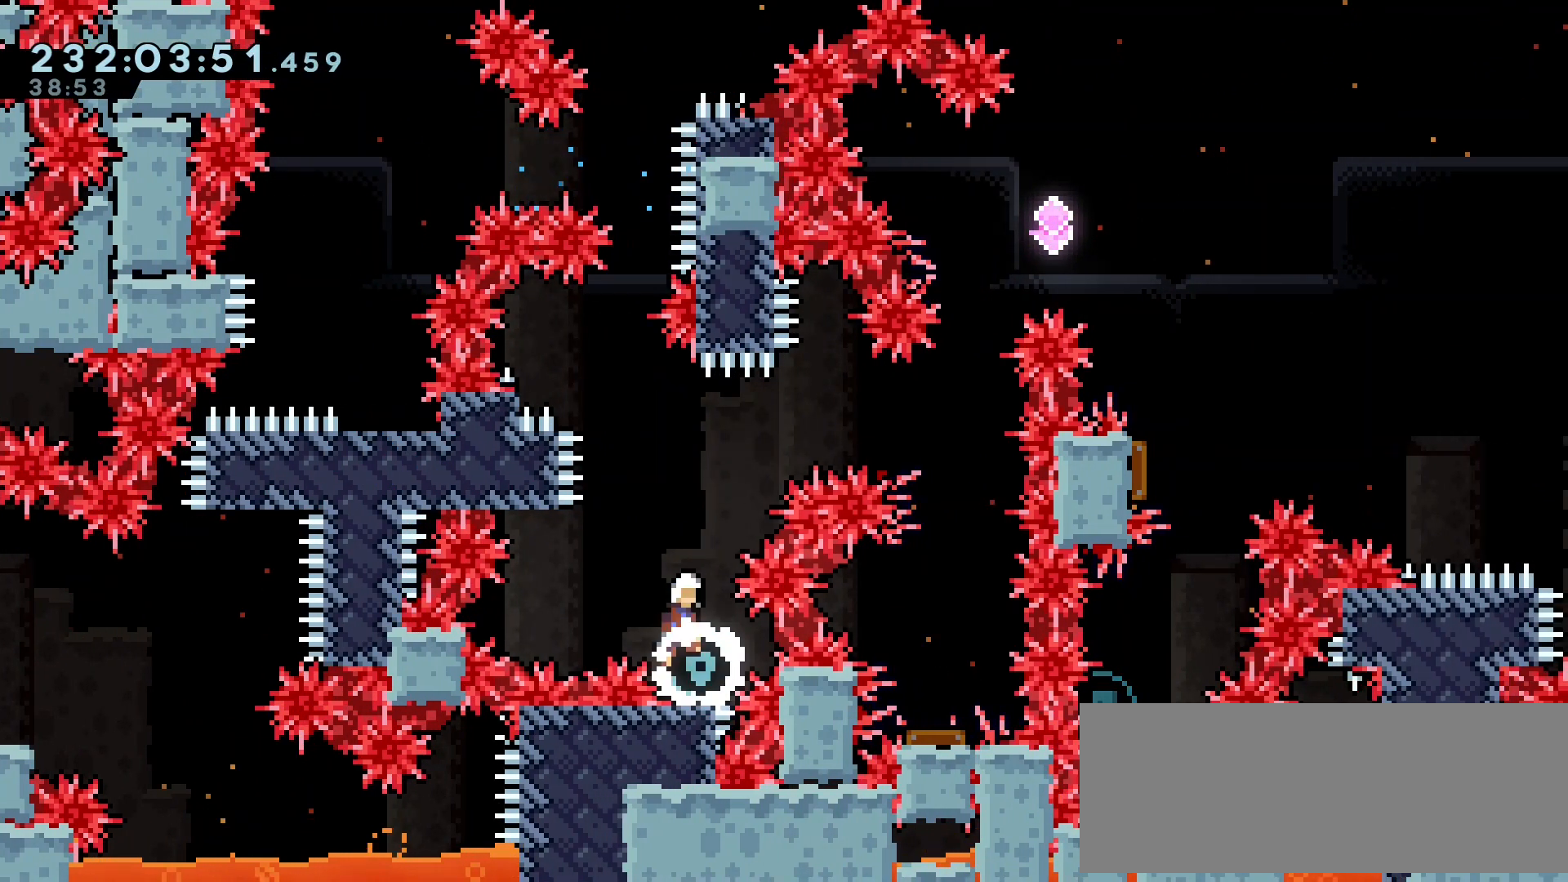
{"keys": ["right"], "events": [[167, "up", "down"], [200, "right", "down"], [217, "jump", "up"], [350, "up", "up"]]}
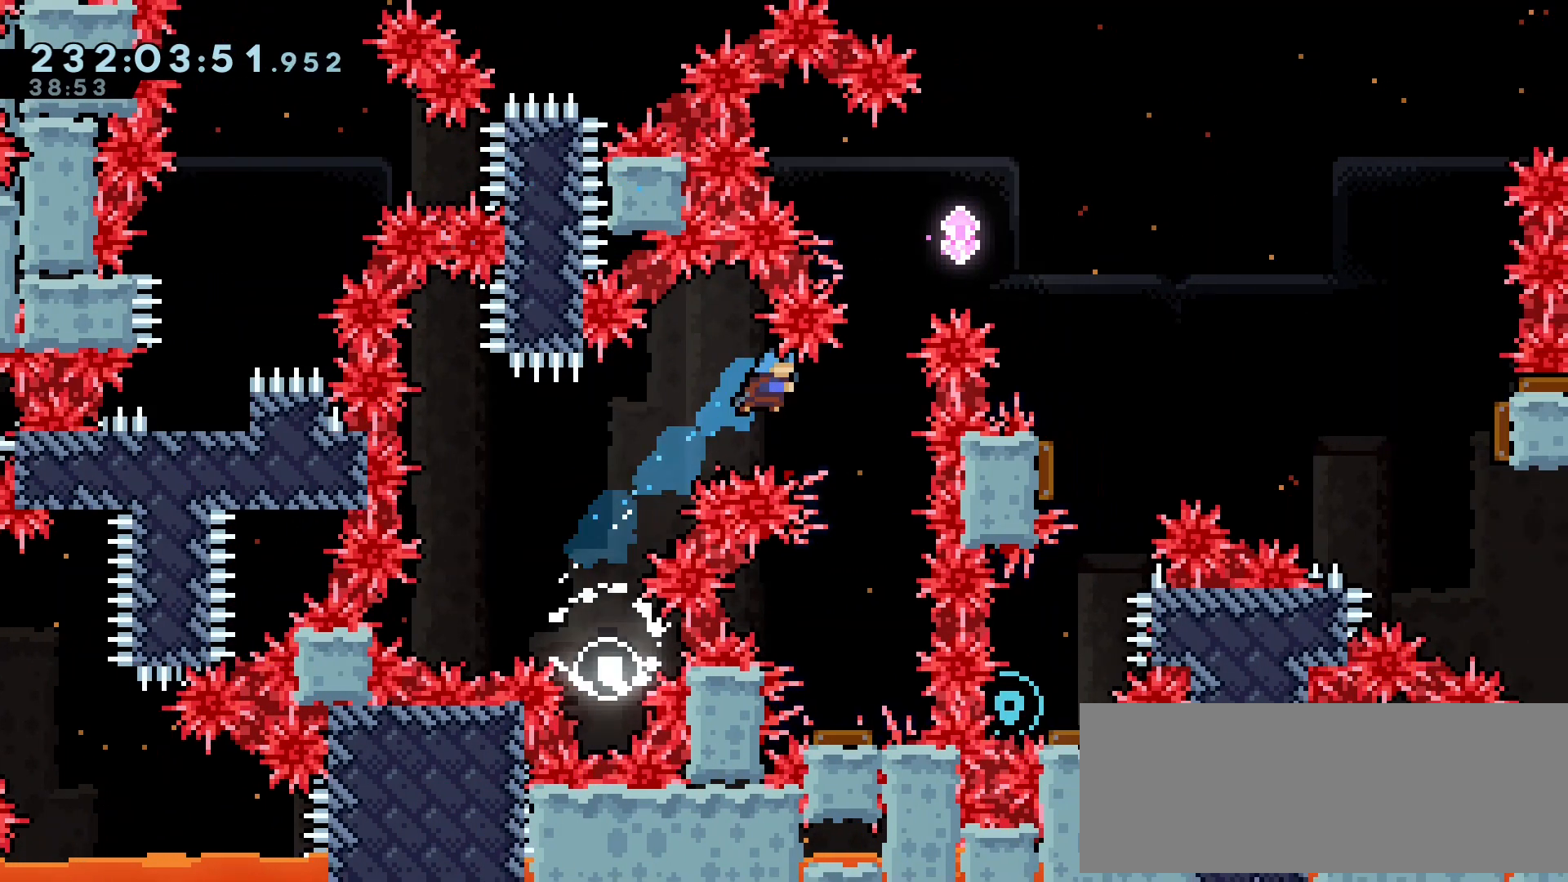
{"keys": [], "events": [[150, "right", "up"], [167, "down", "down"], [433, "down", "up"]]}
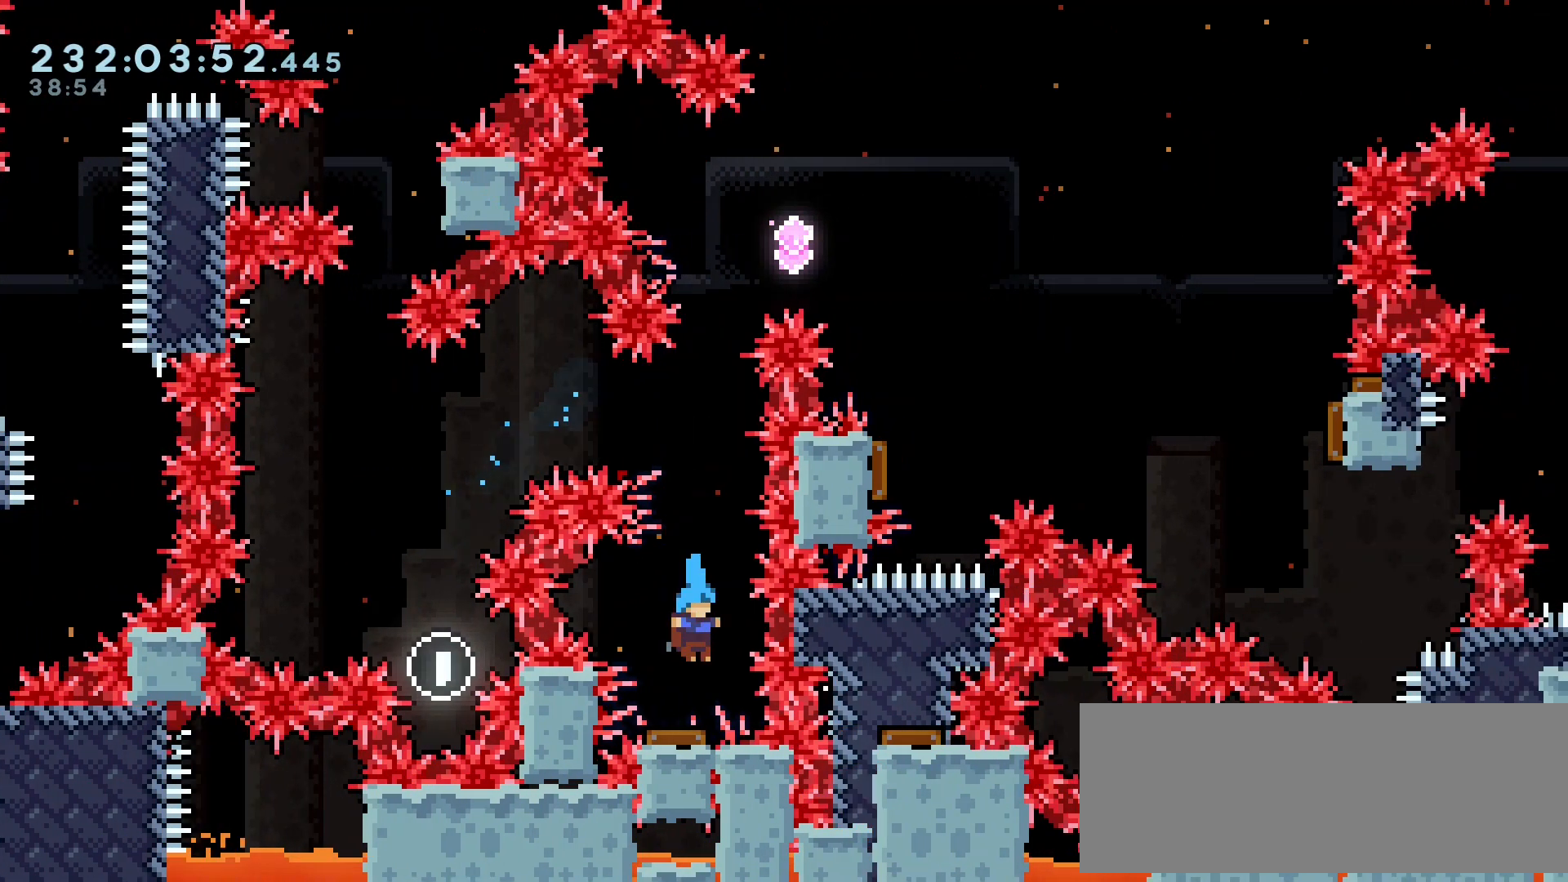
{"keys": [], "events": [[350, "right", "down"], [433, "right", "up"]]}
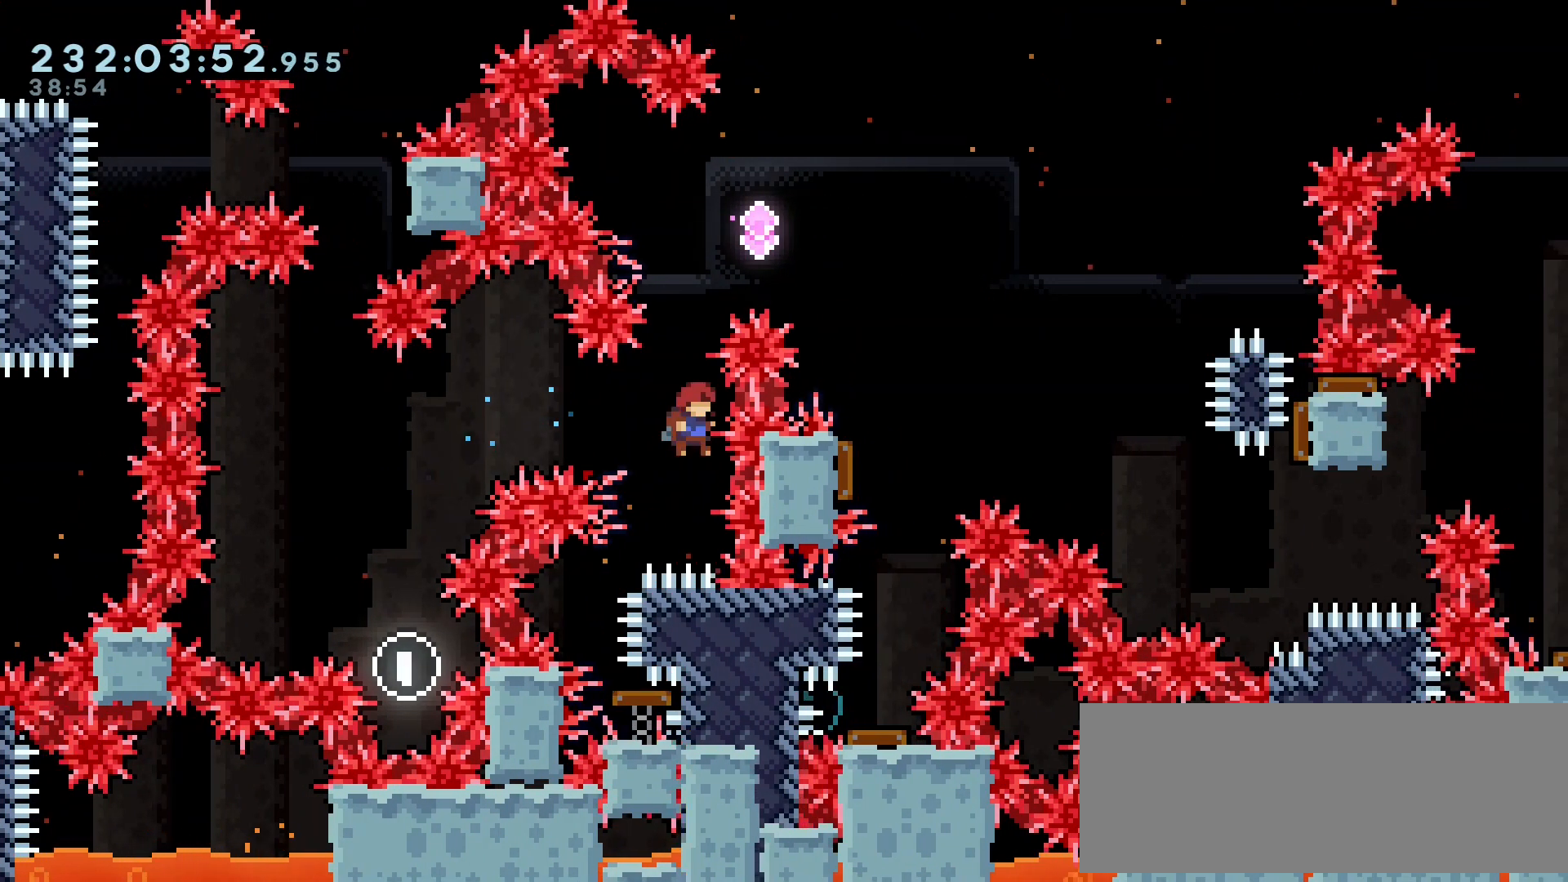
{"keys": ["right"], "events": [[33, "dash", "down"], [33, "up", "down"], [133, "dash", "up"], [183, "right", "down"], [183, "up", "up"]]}
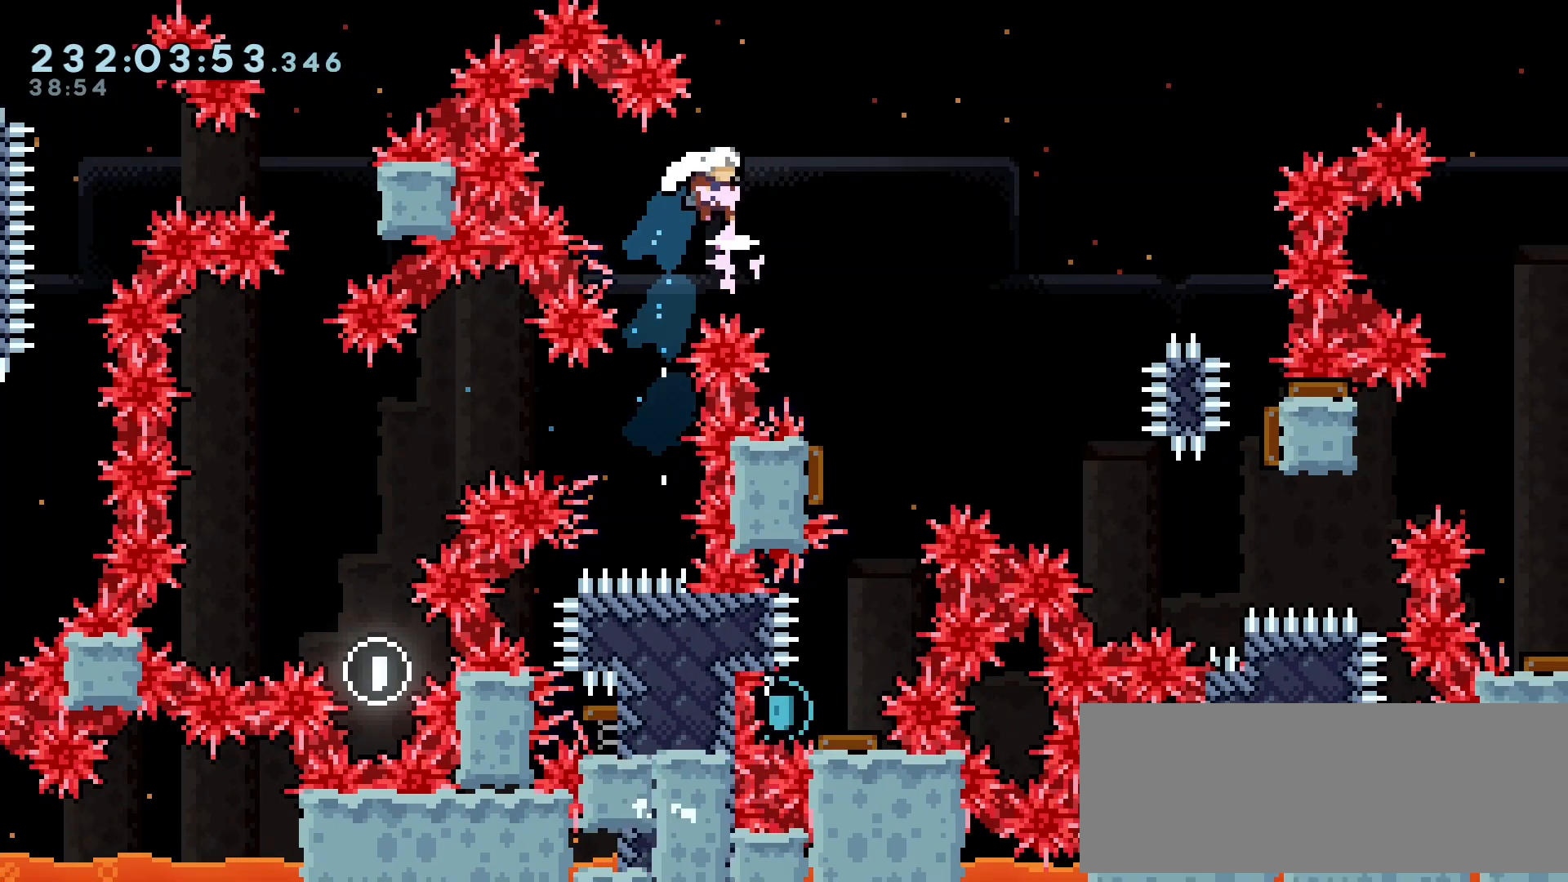
{"keys": [], "events": [[267, "right", "up"]]}
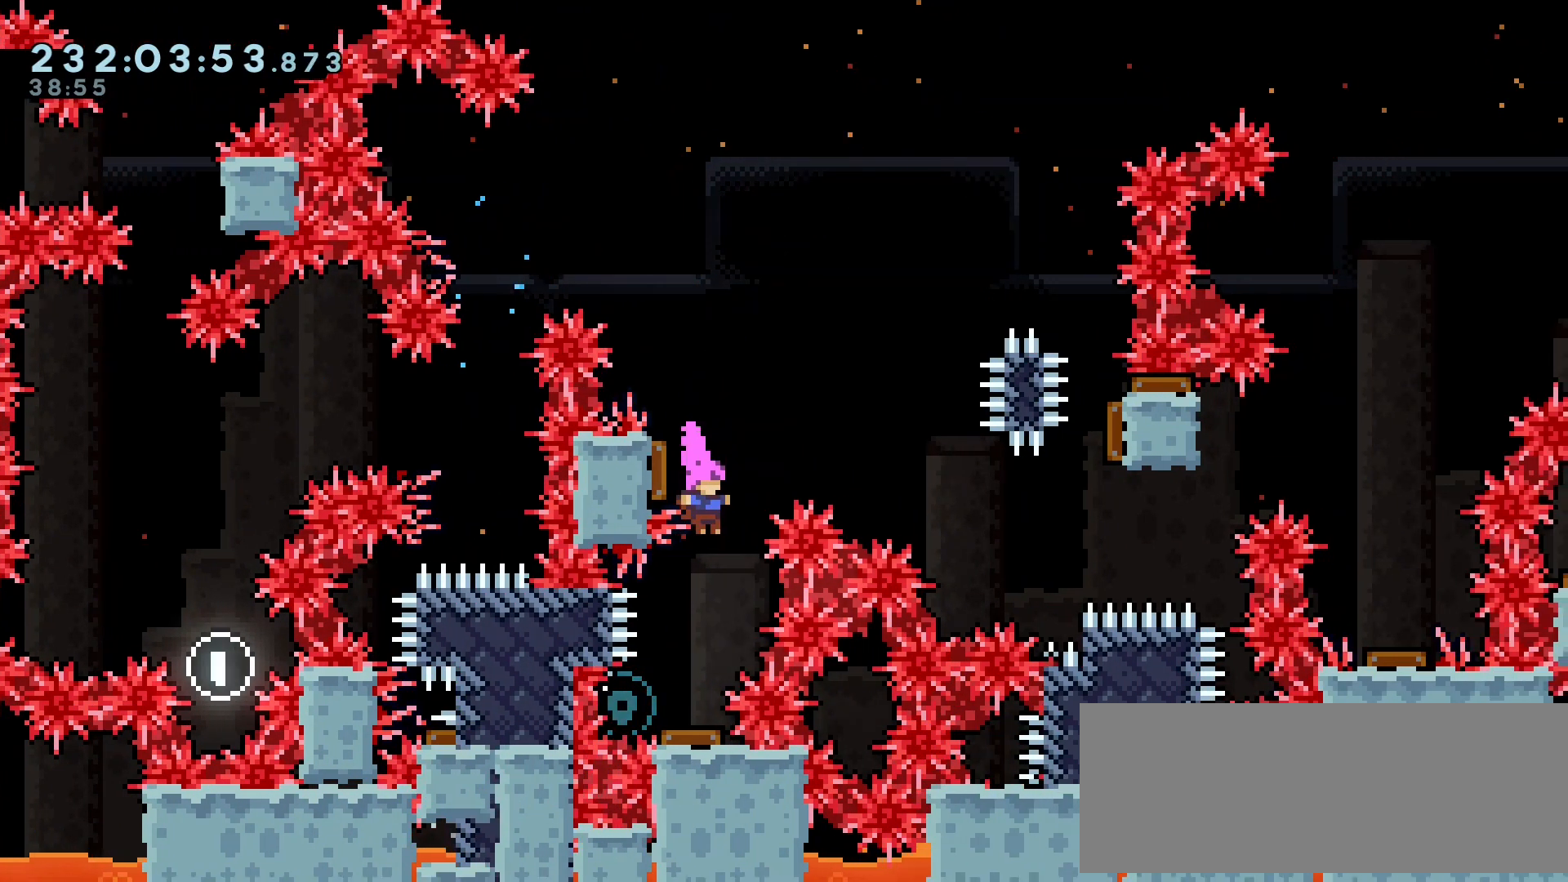
{"keys": ["left"], "events": [[83, "left", "down"], [200, "left", "up"], [200, "right", "down"], [400, "right", "up"], [450, "left", "down"]]}
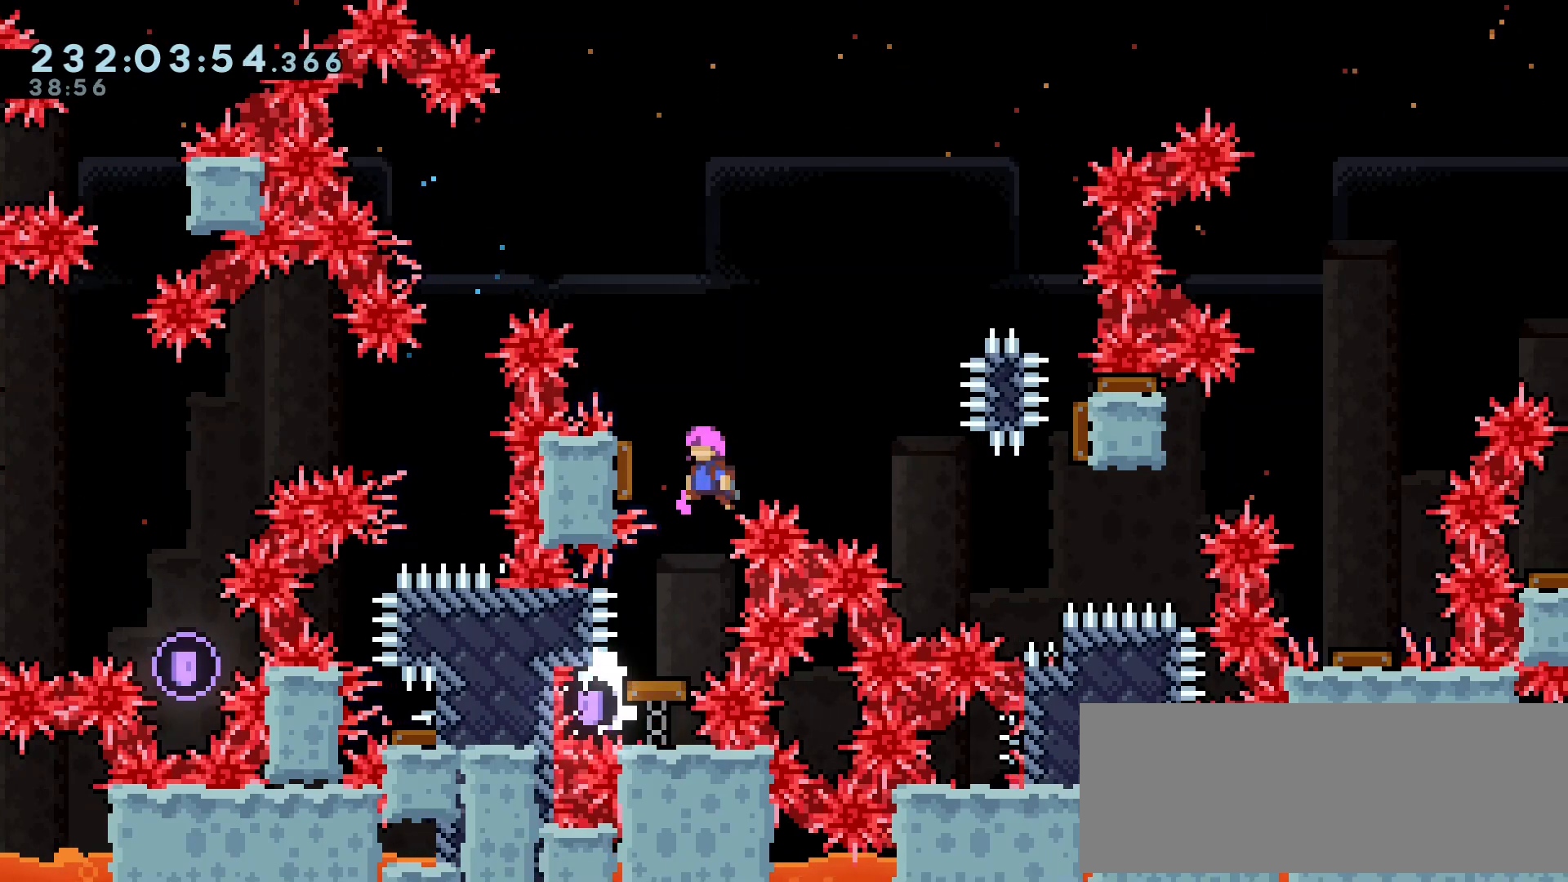
{"keys": ["left"], "events": []}
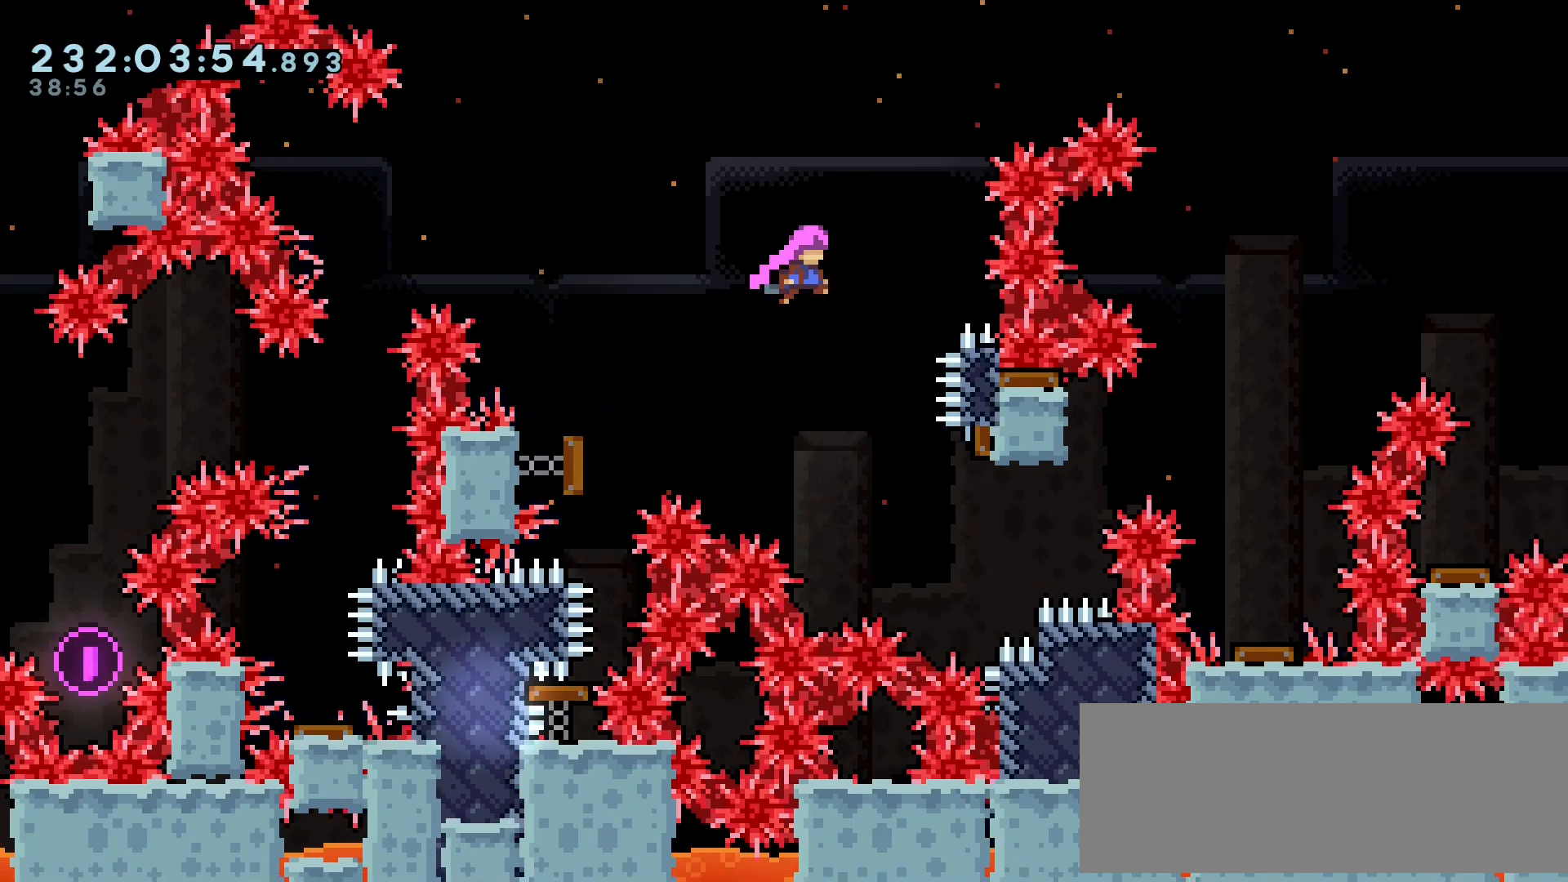
{"keys": ["right"], "events": [[183, "left", "up"], [417, "right", "down"]]}
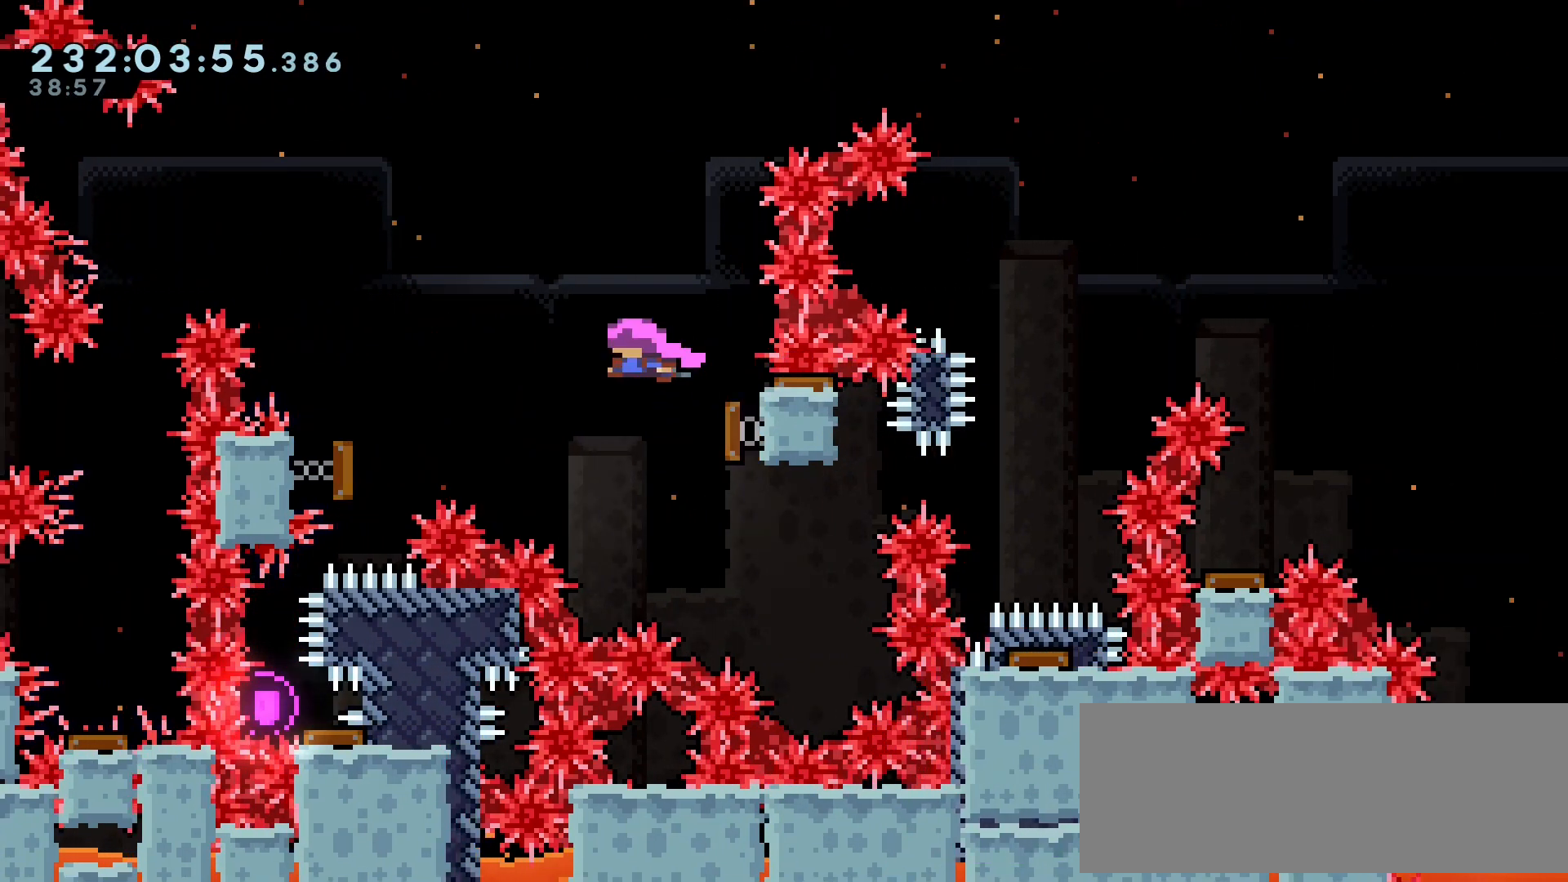
{"keys": [], "events": [[50, "right", "up"], [100, "left", "down"], [200, "left", "up"], [233, "right", "down"], [417, "right", "up"]]}
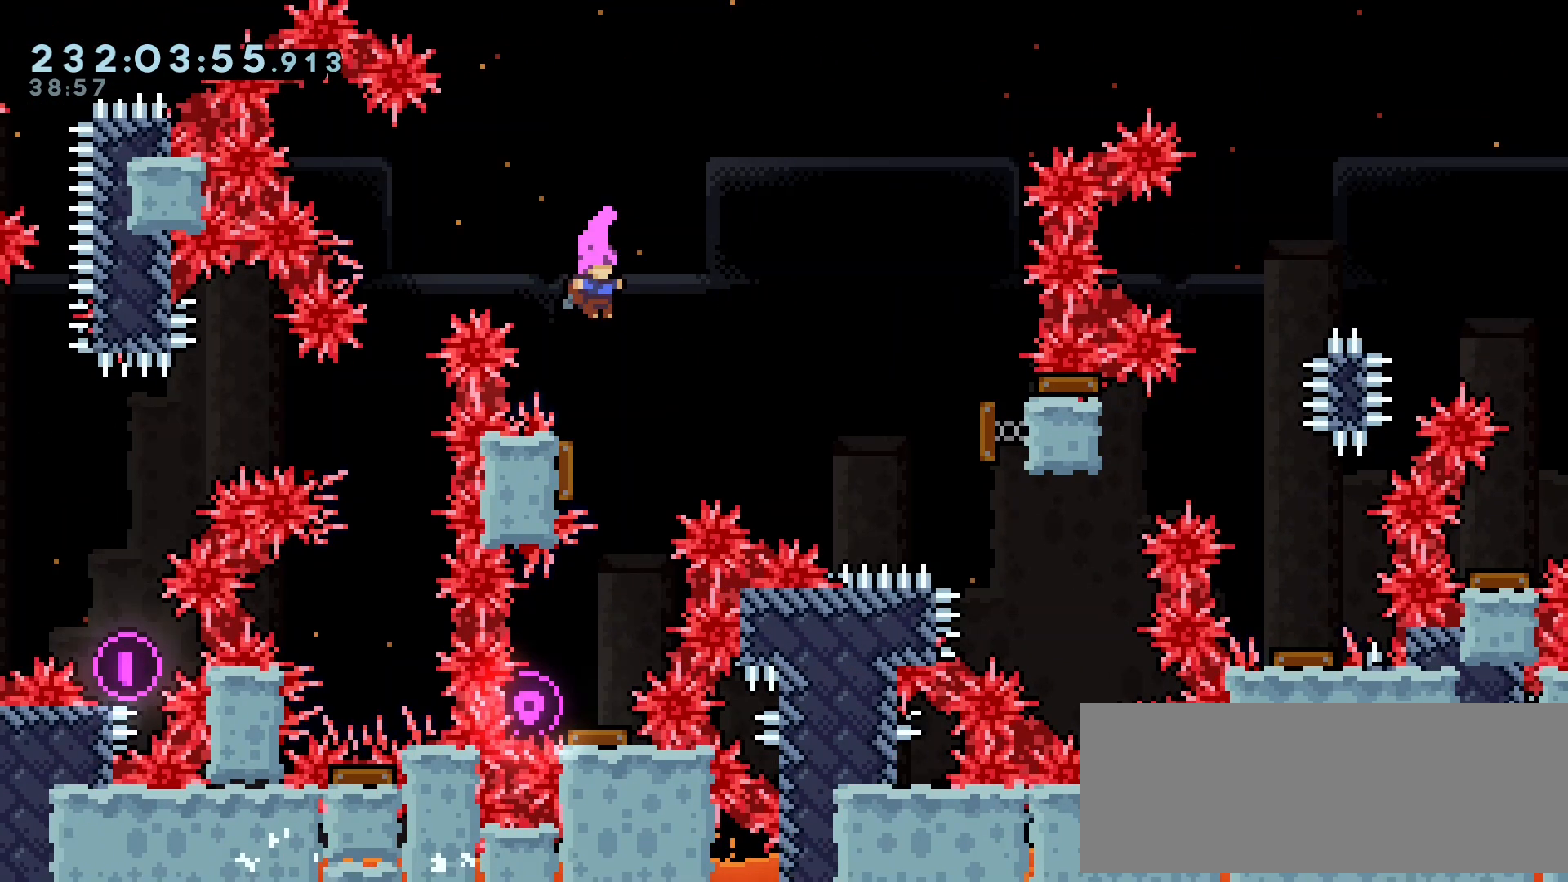
{"keys": ["left"], "events": [[133, "left", "down"]]}